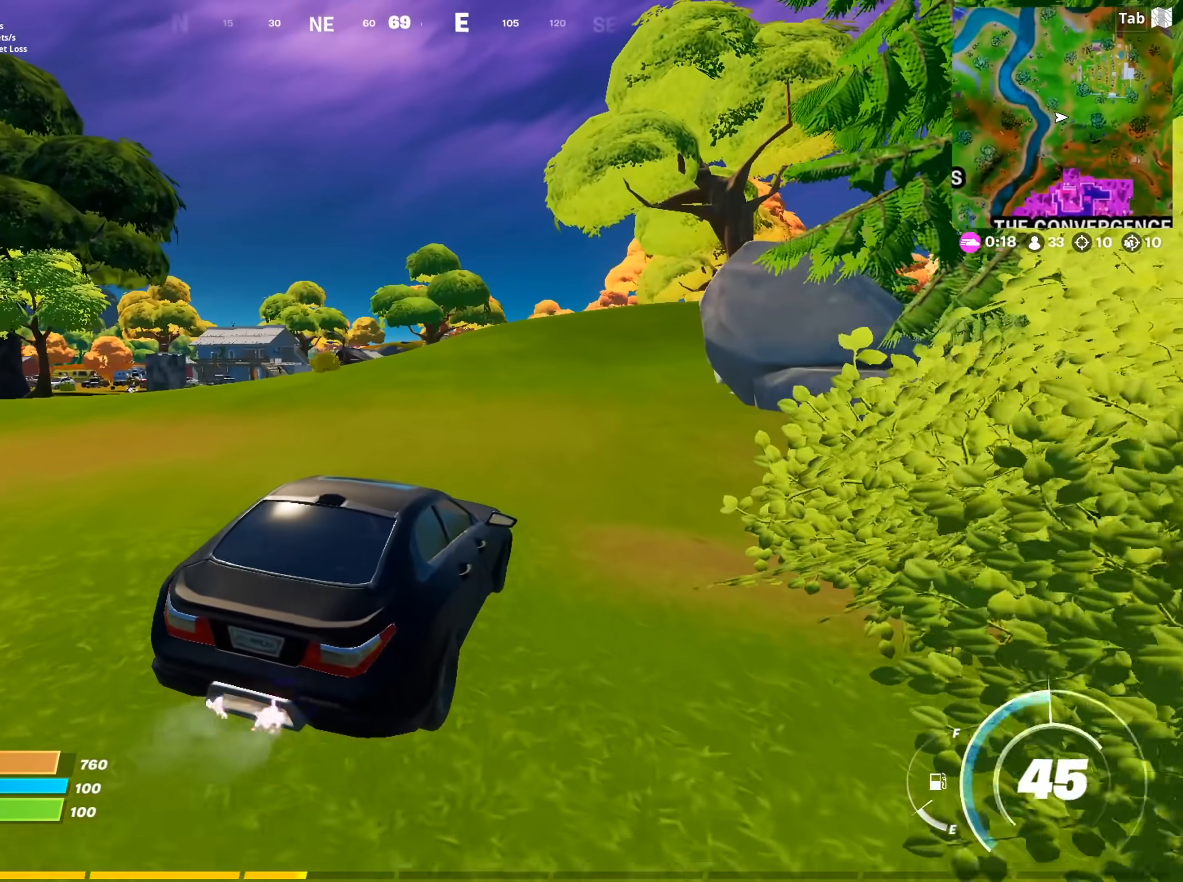
Gameplay with keyboard and mouse; each line is a JSON object with the keys and mouse buttons held at the frame after it. "events" lists presses ("down") and releases ("up") of "1", "2", "3", "4", "5", "a", "alt", "c", "caps_lock", "ctrl", "d", "e", "f", "g", "q", "r", "s", "shift", "space", "t", "tab", "v", "w", "x", "z", "mouse_left", "mouse_wheel" and "mouse_right" between this image and that frame as [ms after this image, input, new state], when the widget could be followed in between. "mouse_left", "mouse_wheel", "mouse_right" = the "left", "wheel", "right" buttons of the "mouse" list. No other keys are recorded. "wheel" means that the mouse wheel is clicked or scrolled. "mouse_move" is the direction in which the mouse moves at that frame (one of eight, or "still"), when it could be read.
{"keys": ["w"], "mouse": [], "mouse_move": "still", "events": []}
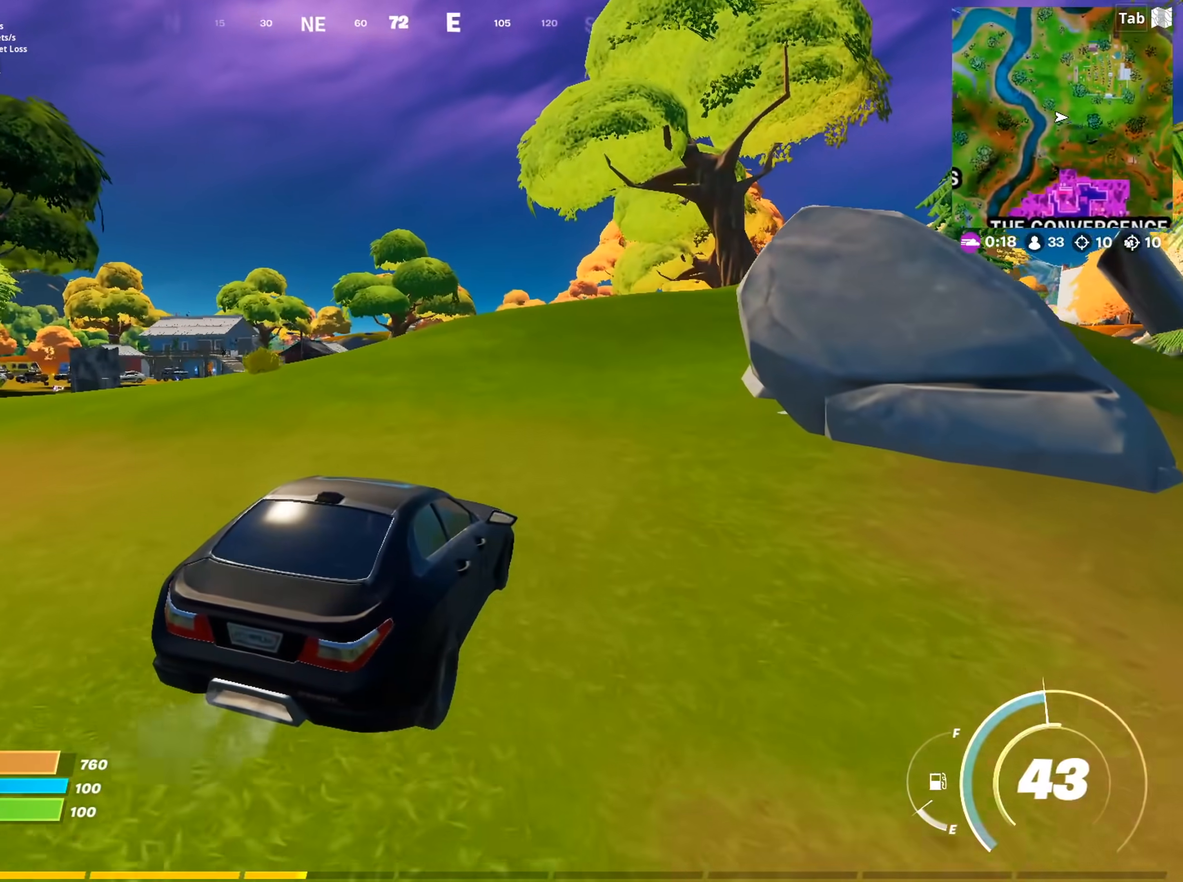
{"keys": ["w"], "mouse": [], "mouse_move": "still", "events": []}
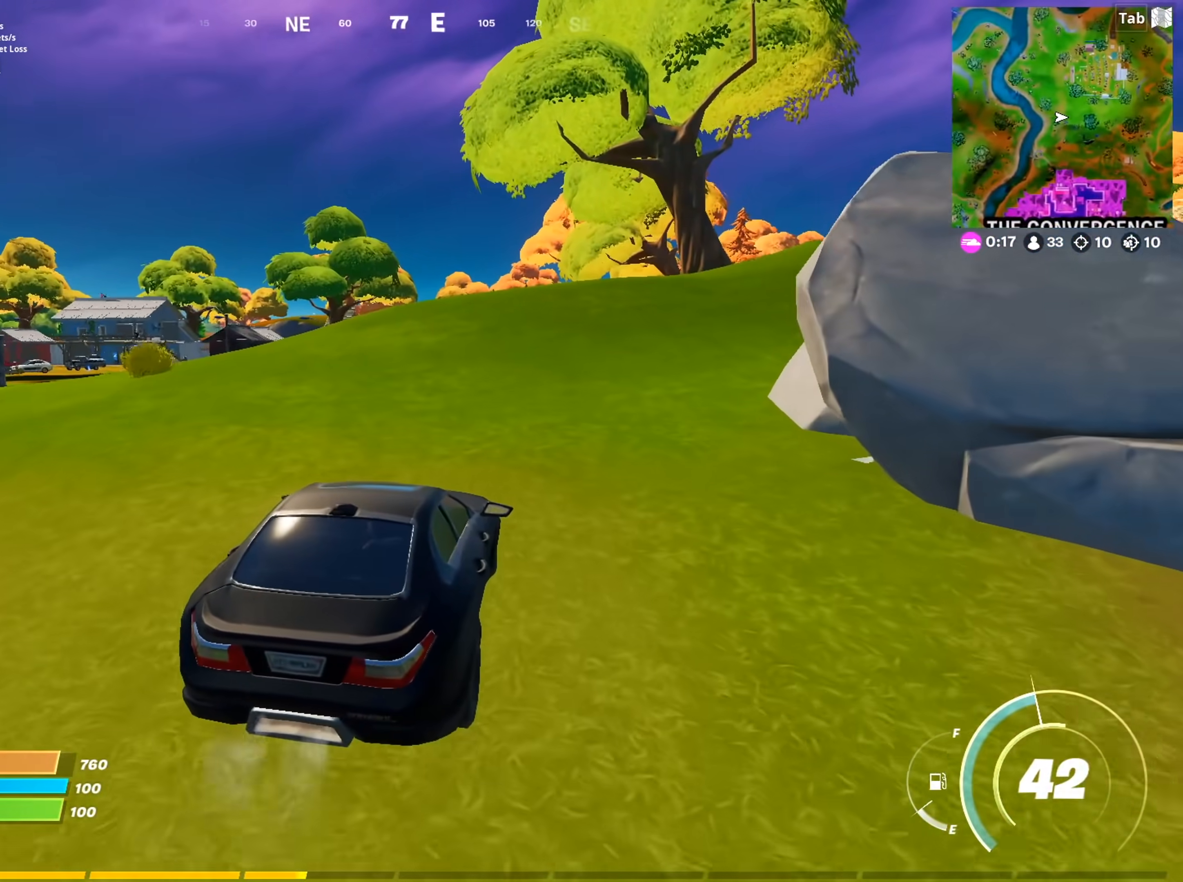
{"keys": ["w"], "mouse": [], "mouse_move": "still", "events": [[350, "d", "down"], [484, "d", "up"]]}
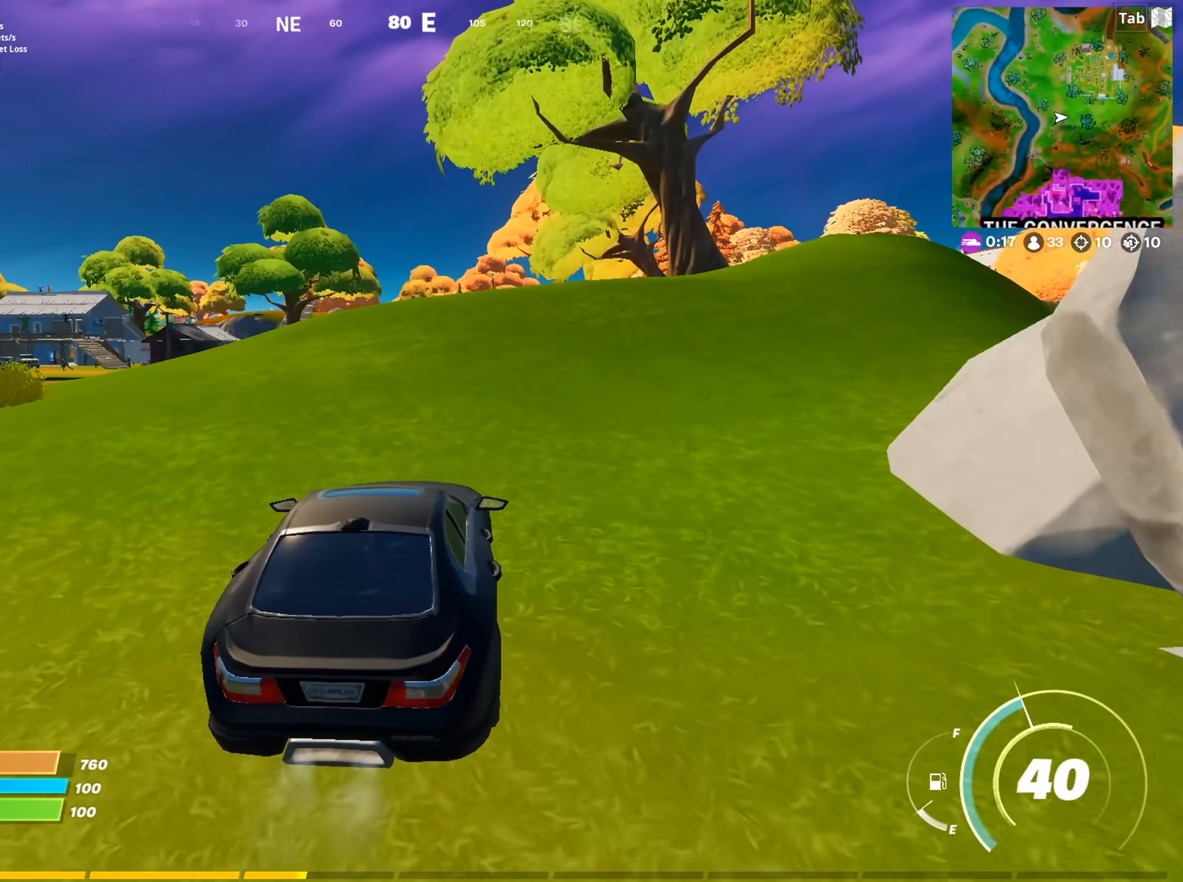
{"keys": ["d", "w"], "mouse": [], "mouse_move": "down-right", "events": [[451, "d", "down"]]}
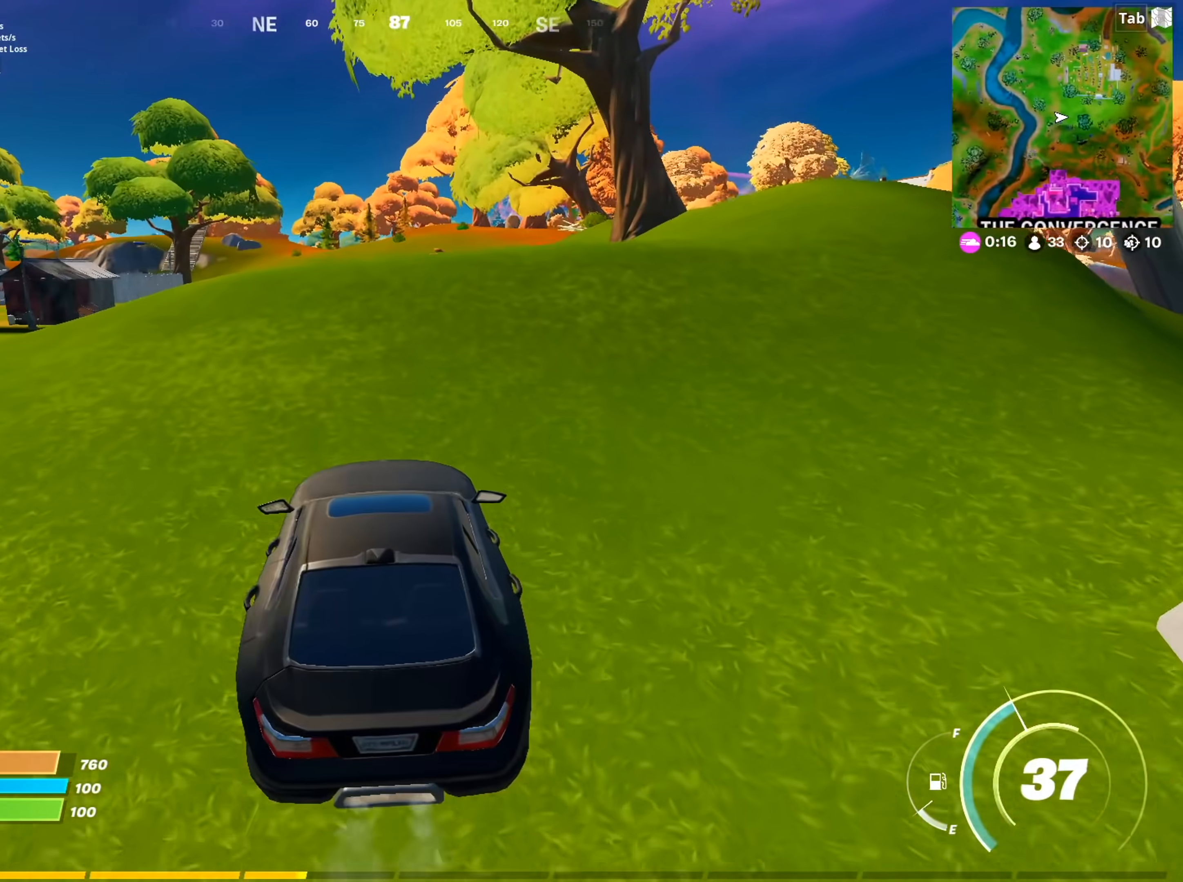
{"keys": ["w"], "mouse": [], "mouse_move": "still", "events": [[283, "d", "up"]]}
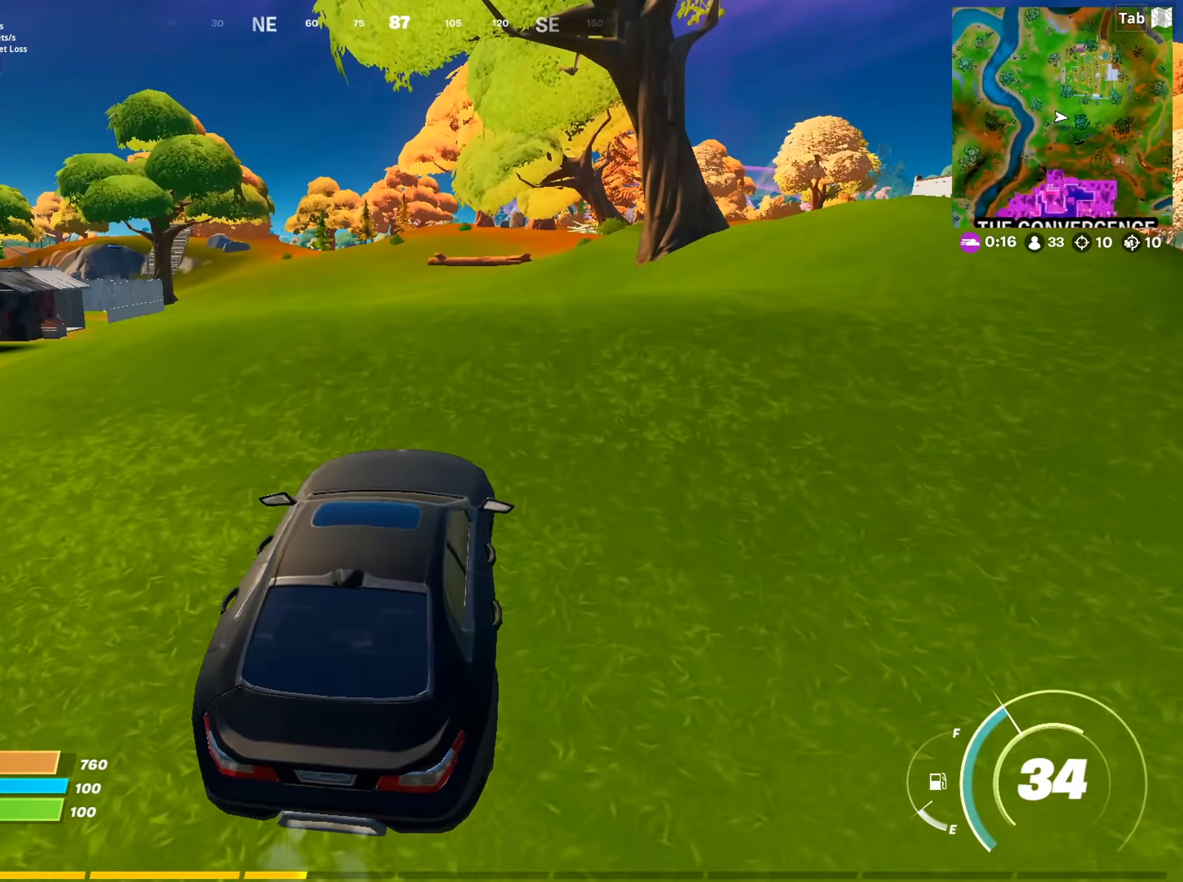
{"keys": ["w"], "mouse": [], "mouse_move": "still", "events": [[150, "d", "down"], [434, "d", "up"]]}
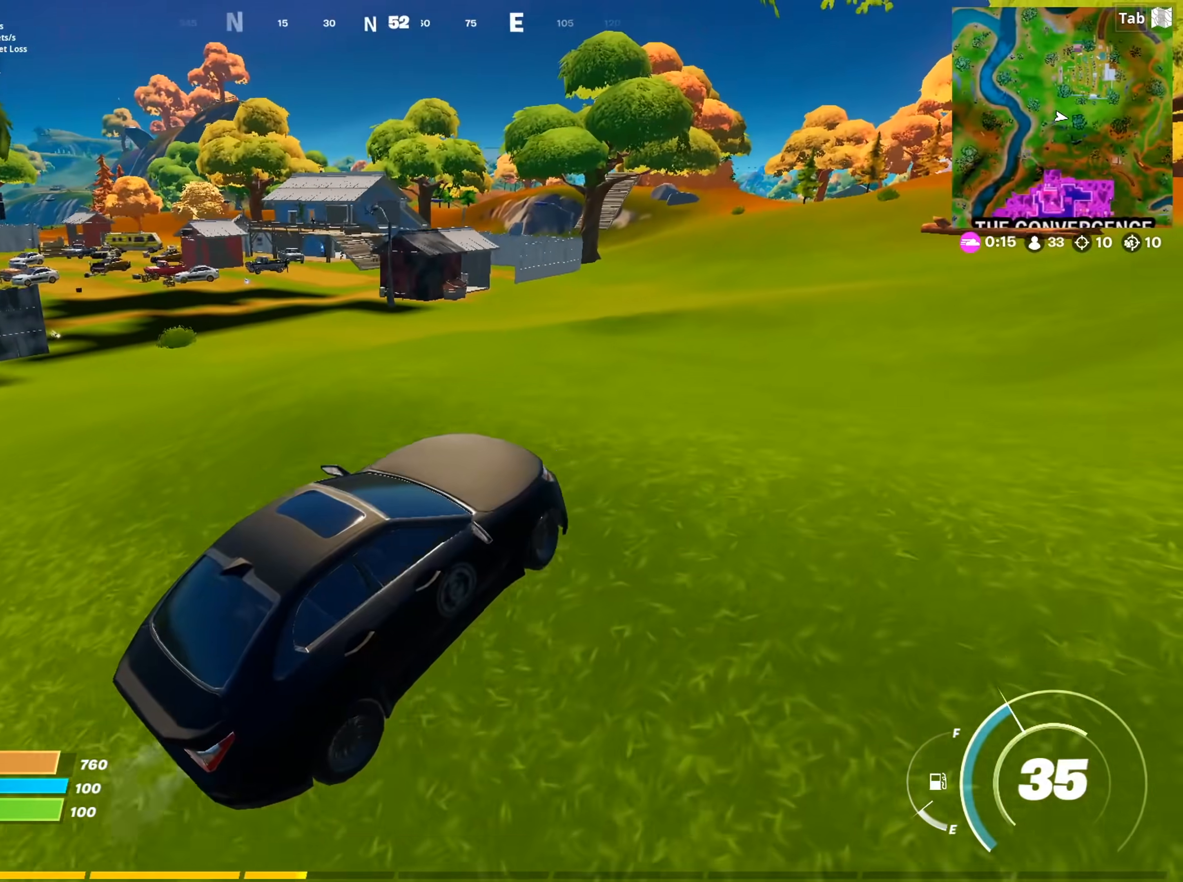
{"keys": ["d", "w"], "mouse": [], "mouse_move": "still", "events": [[450, "d", "down"]]}
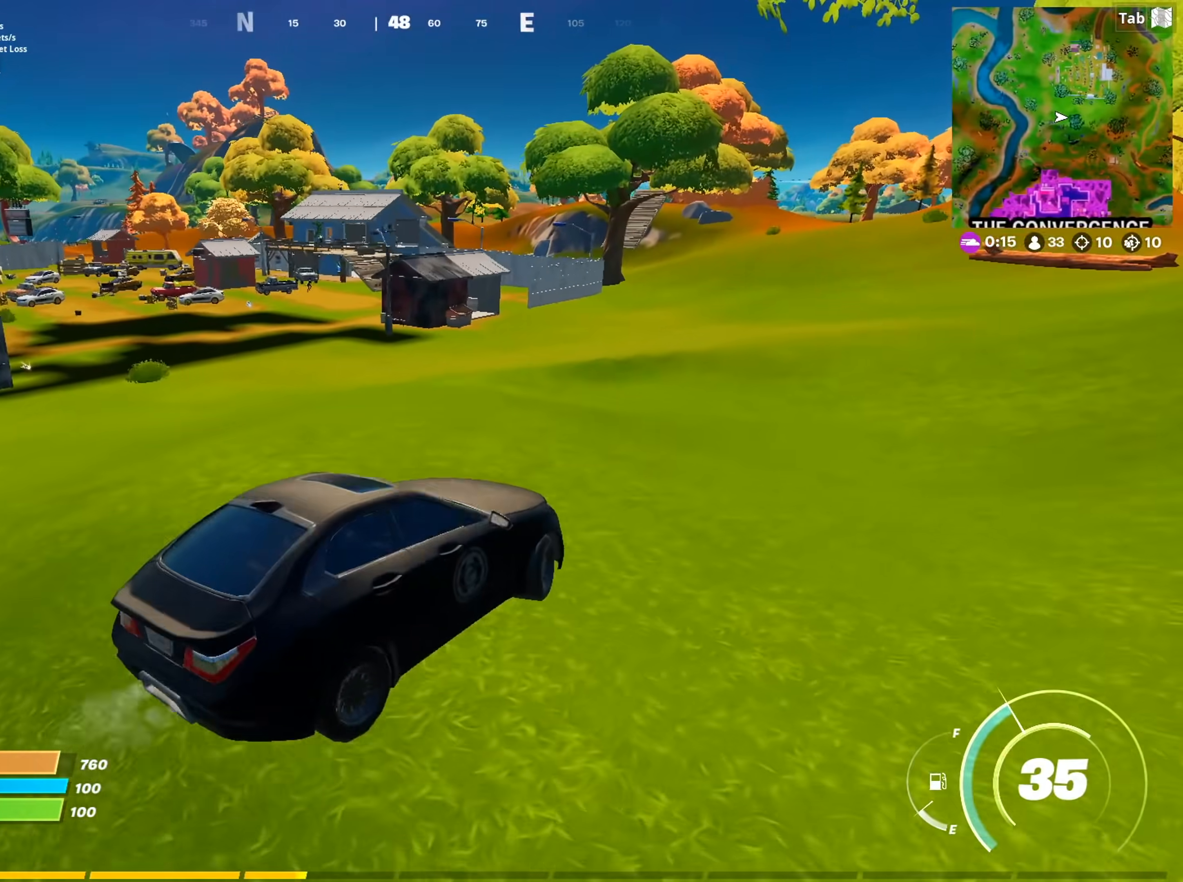
{"keys": ["e"], "mouse": [], "mouse_move": "still", "events": [[84, "d", "up"], [184, "e", "down"], [334, "w", "up"]]}
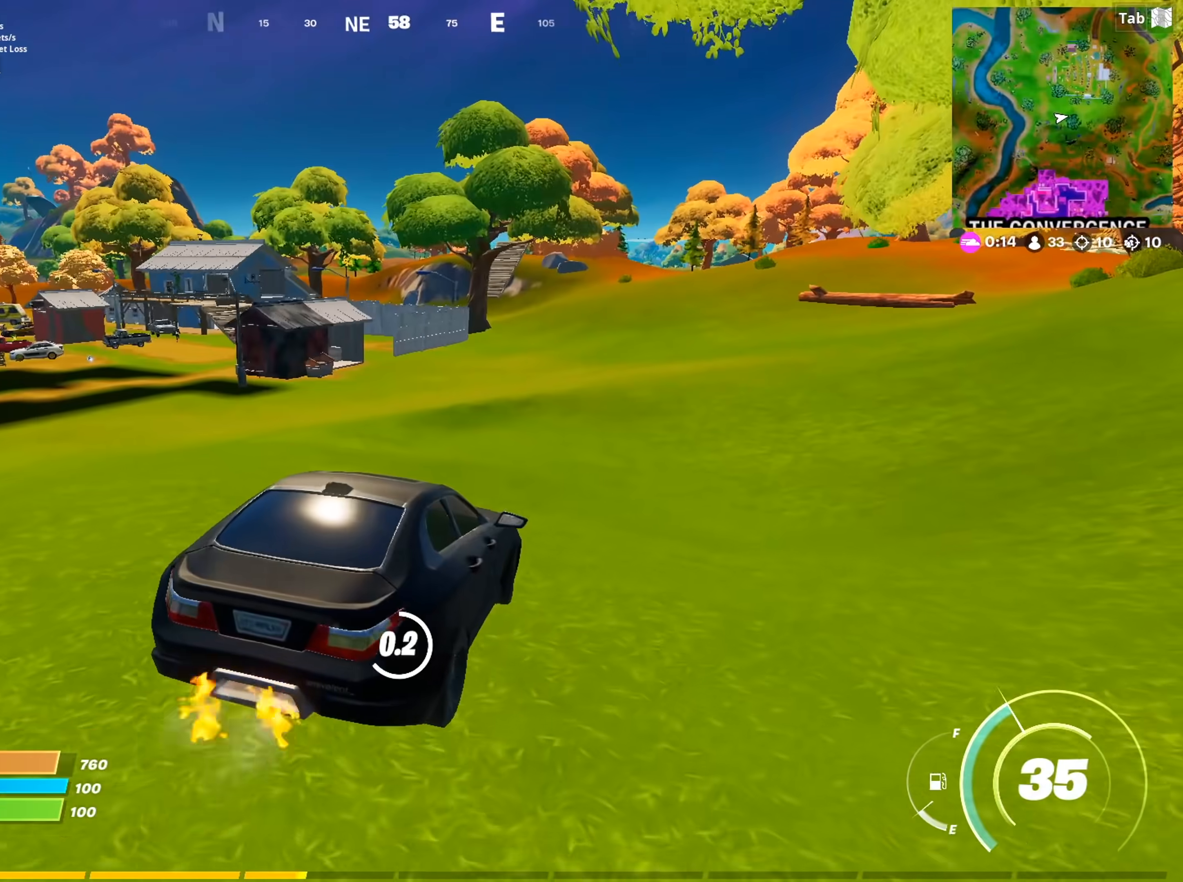
{"keys": ["w"], "mouse": [], "mouse_move": "up-right", "events": [[100, "w", "down"], [250, "a", "down"], [250, "e", "up"], [333, "x", "down"], [383, "a", "up"], [484, "x", "up"]]}
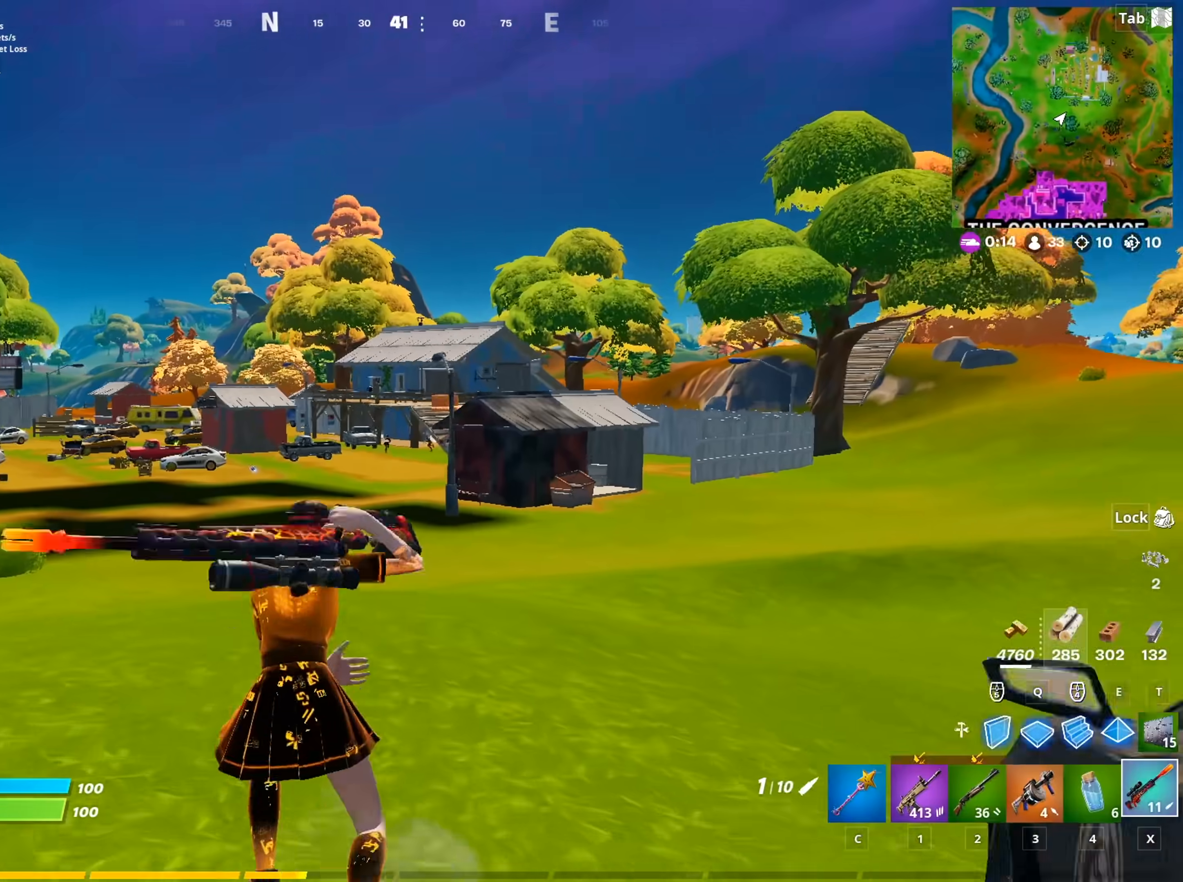
{"keys": ["shift", "w"], "mouse": ["right"], "mouse_move": "still", "events": [[34, "a", "down"], [34, "mouse_right", "down"], [117, "a", "up"], [401, "shift", "down"]]}
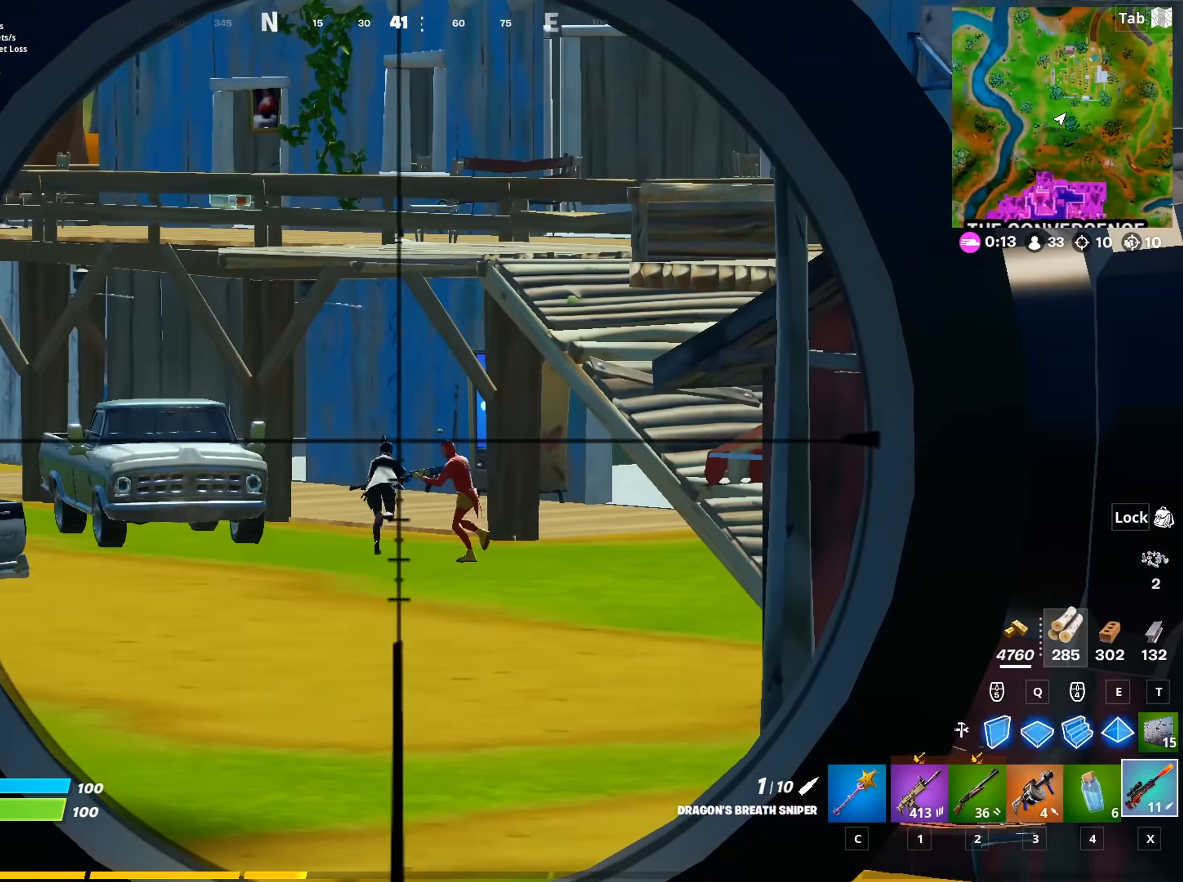
{"keys": [], "mouse": ["right"], "mouse_move": "still", "events": [[50, "shift", "up"], [133, "d", "down"], [183, "mouse_left", "down"], [283, "1", "down"], [283, "mouse_left", "up"], [283, "mouse_right", "up"], [367, "mouse_right", "down"], [417, "1", "up"], [417, "d", "up"], [417, "w", "up"]]}
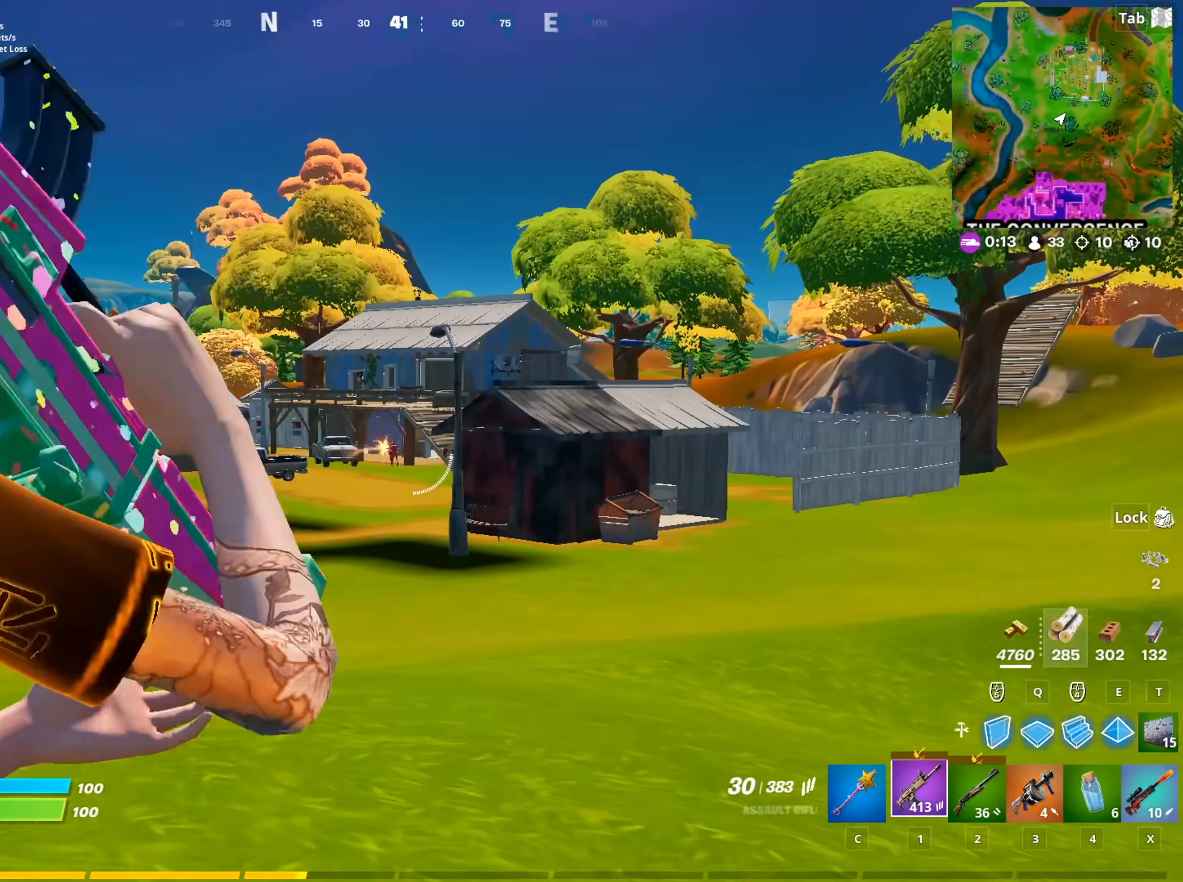
{"keys": [], "mouse": ["left", "right"], "mouse_move": "down-left", "events": [[434, "mouse_left", "down"]]}
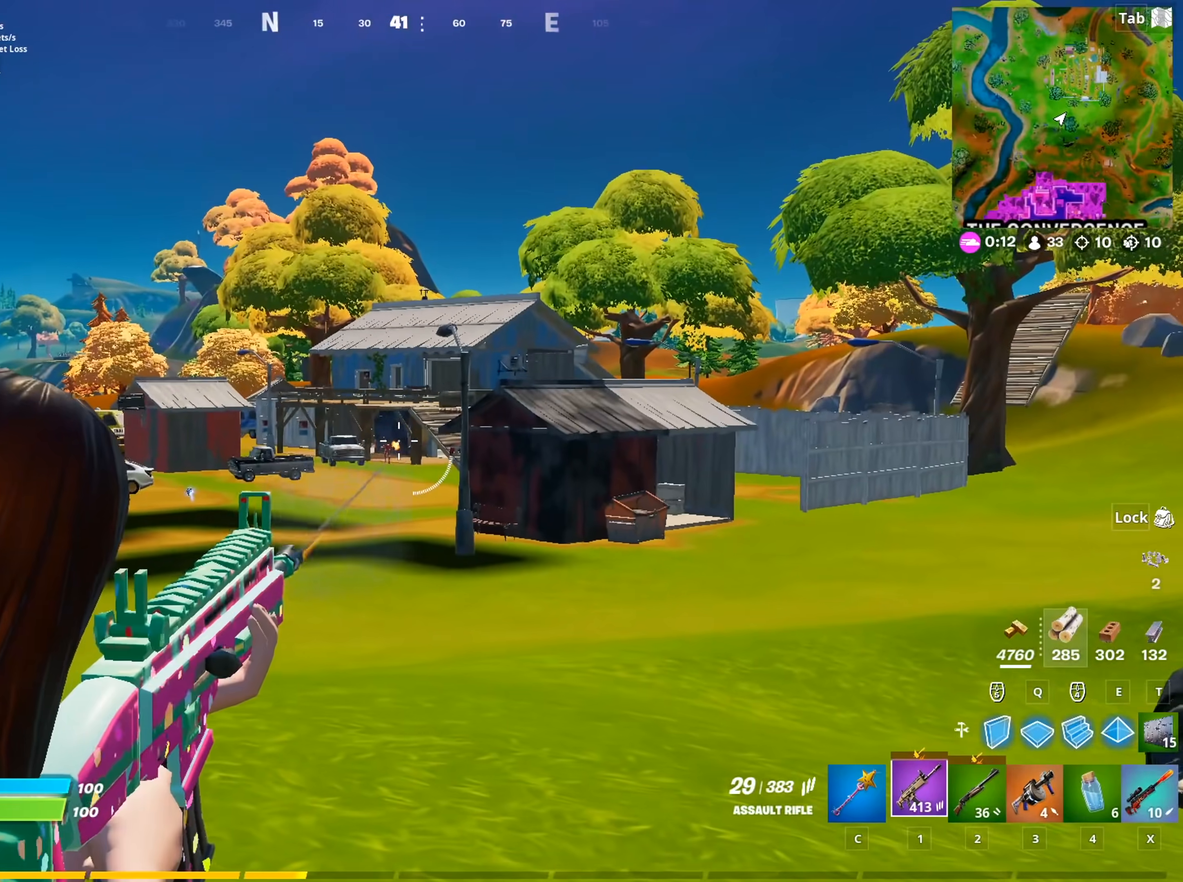
{"keys": [], "mouse": ["left", "right"], "mouse_move": "still", "events": [[83, "mouse_left", "up"], [117, "mouse_left", "down"]]}
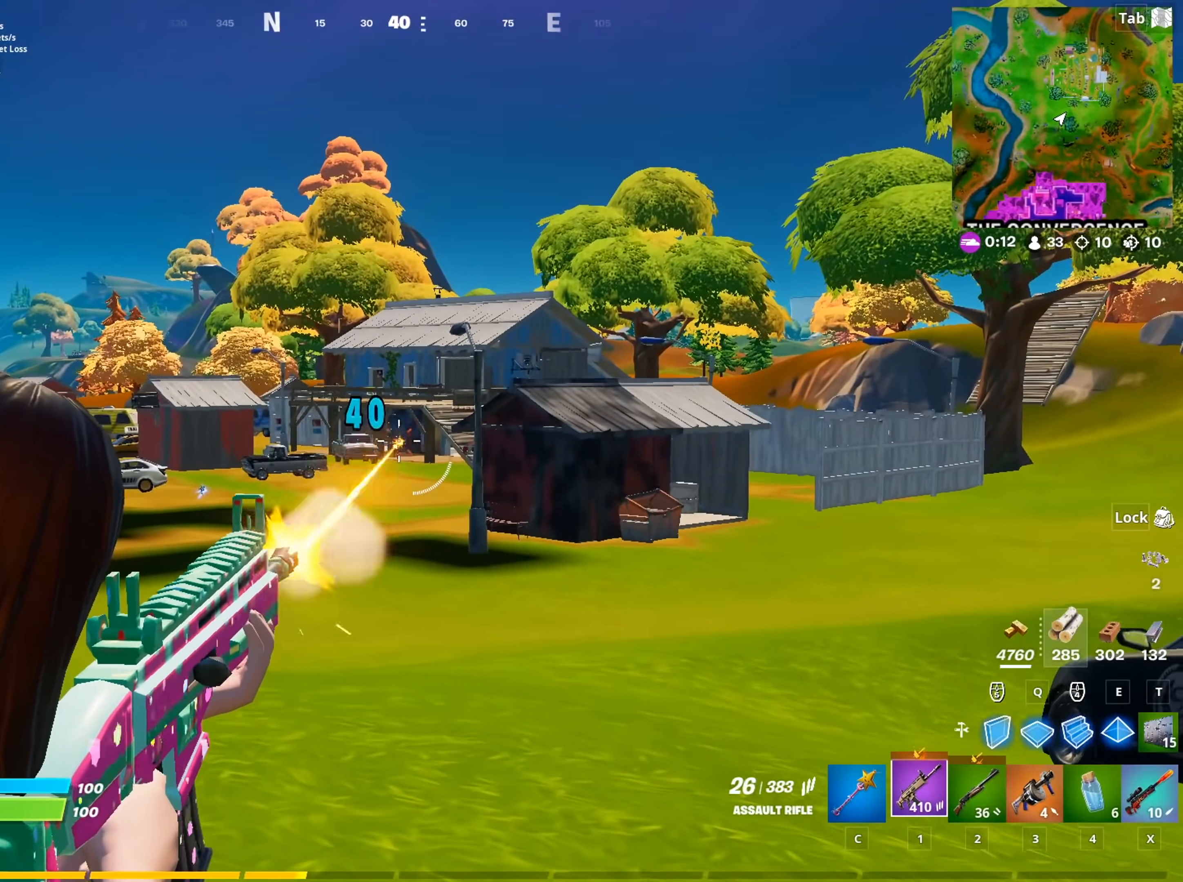
{"keys": ["d"], "mouse": ["left", "right"], "mouse_move": "still", "events": [[467, "d", "down"]]}
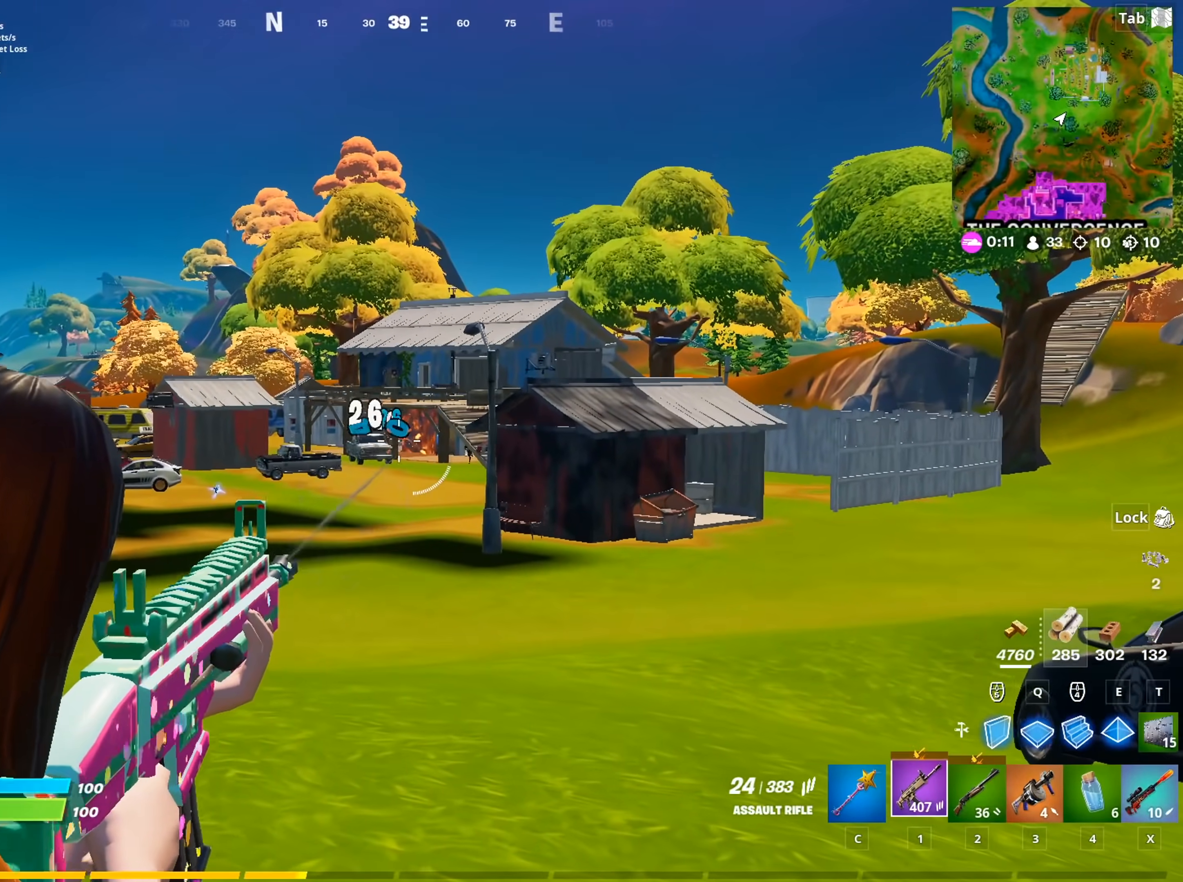
{"keys": ["w"], "mouse": [], "mouse_move": "right", "events": [[66, "w", "down"], [200, "mouse_left", "up"], [250, "mouse_right", "up"], [300, "space", "down"], [350, "mouse_left", "down"], [434, "d", "up"], [484, "mouse_left", "up"], [484, "space", "up"]]}
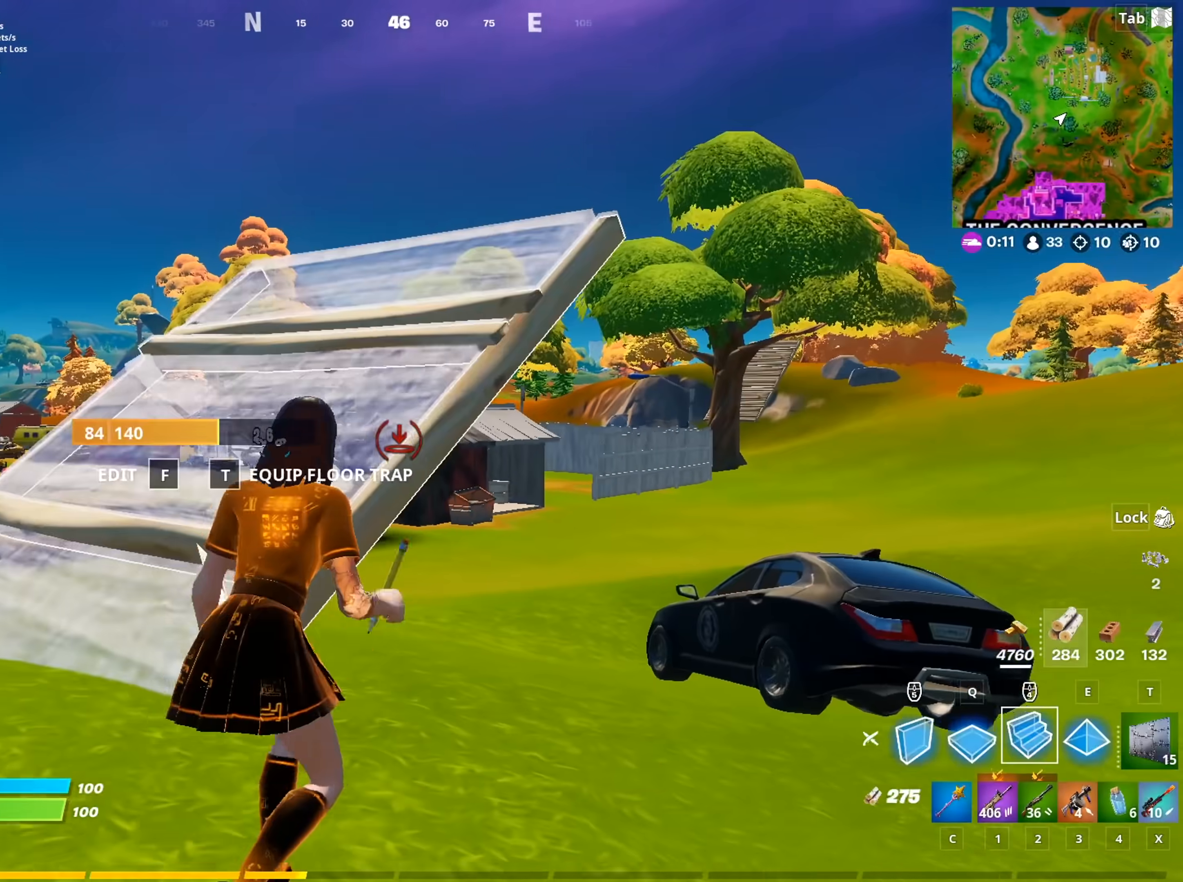
{"keys": ["a", "space", "w"], "mouse": [], "mouse_move": "down-left", "events": [[34, "x", "down"], [117, "x", "up"], [351, "a", "down"], [351, "space", "down"]]}
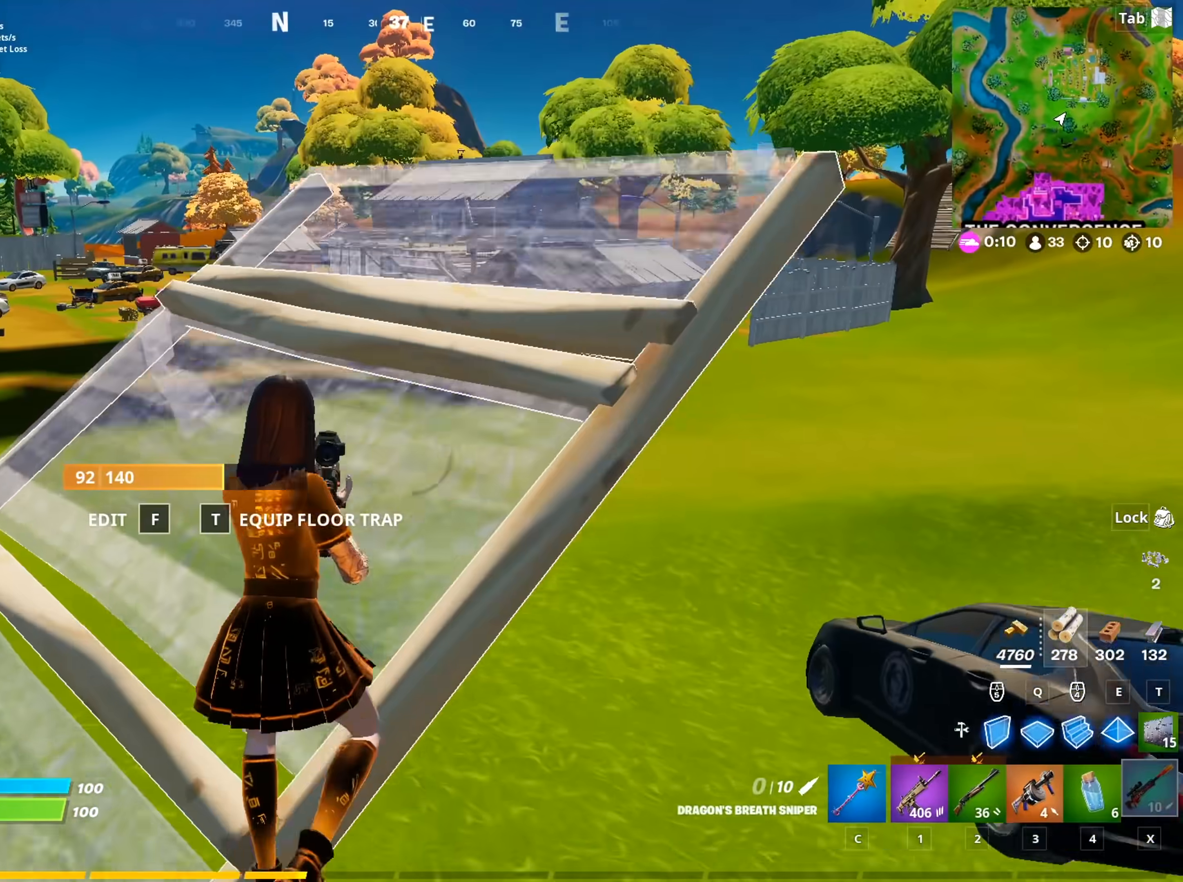
{"keys": ["w"], "mouse": [], "mouse_move": "still", "events": [[83, "space", "up"], [417, "a", "up"]]}
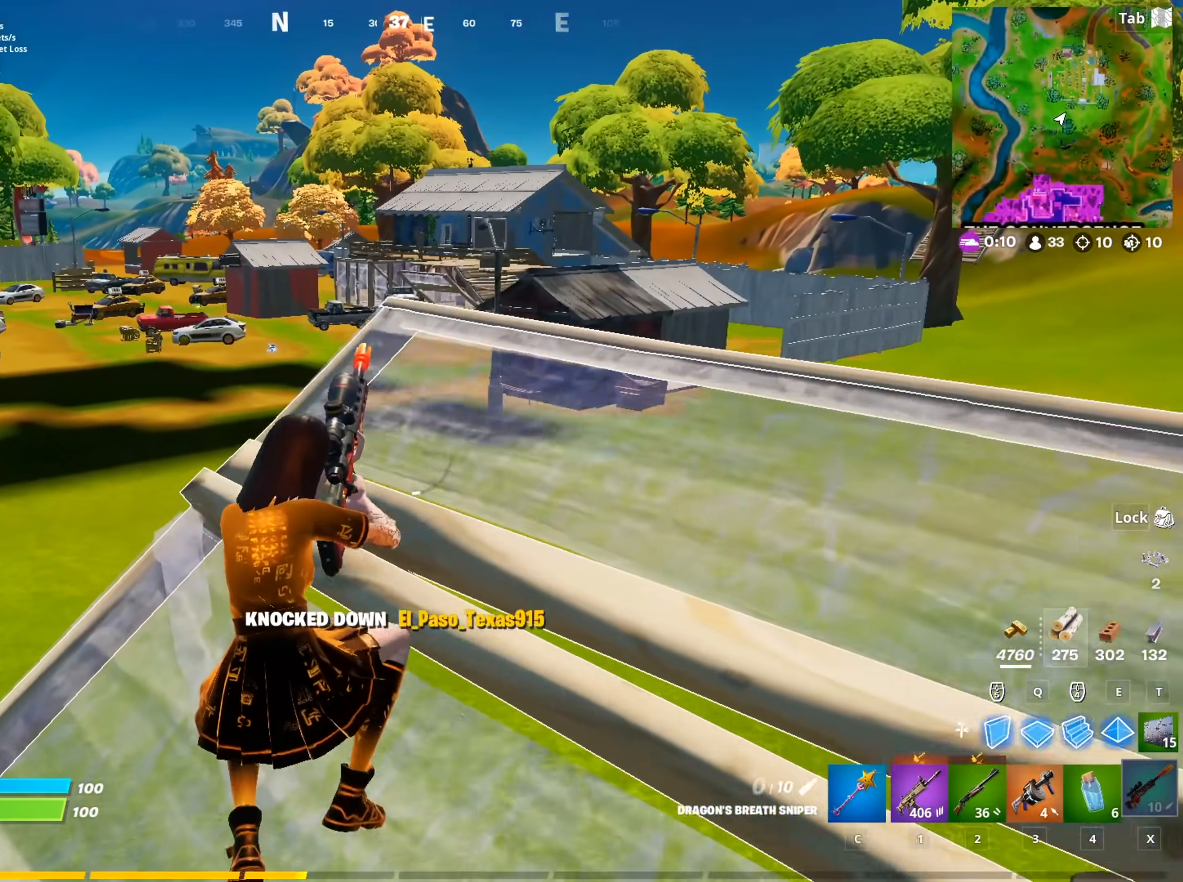
{"keys": ["d", "s"], "mouse": [], "mouse_move": "still", "events": [[150, "d", "down"], [150, "shift", "down"], [250, "w", "up"], [351, "shift", "up"], [434, "s", "down"]]}
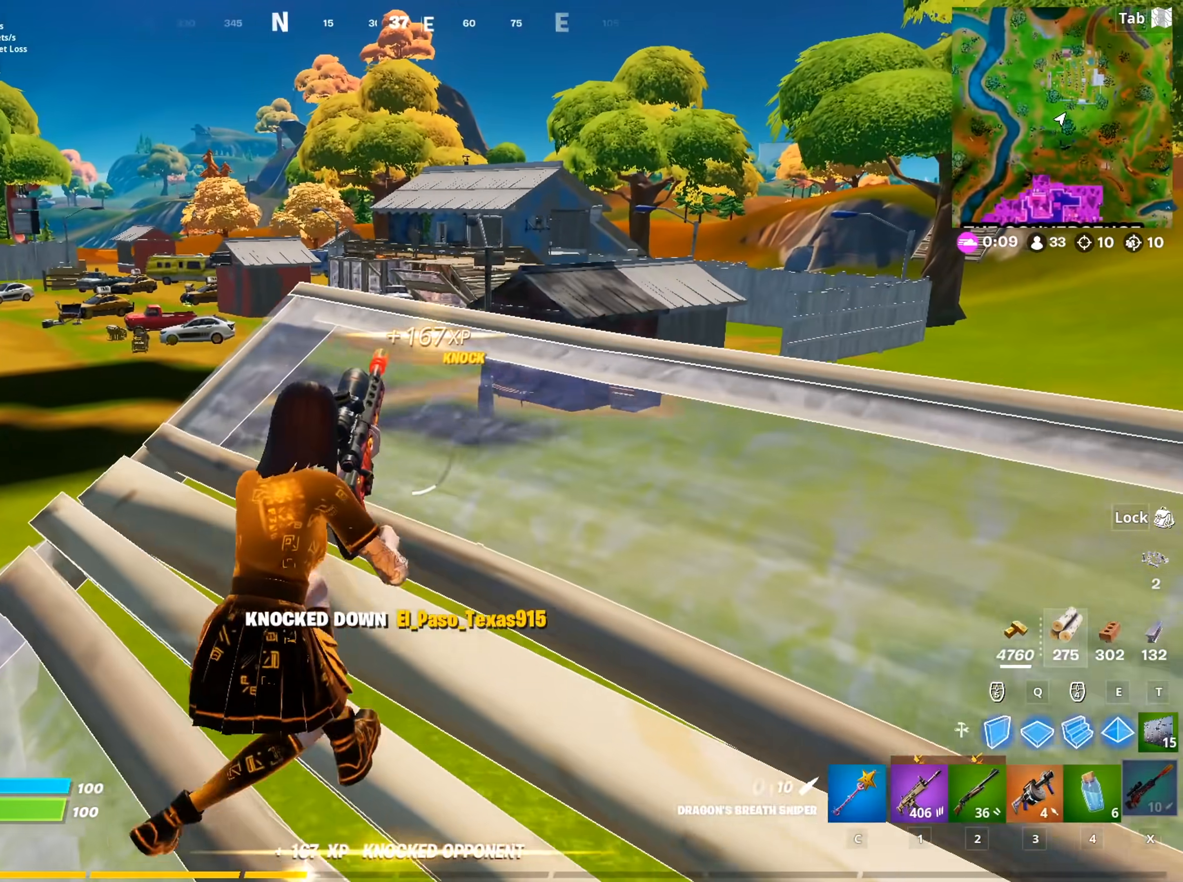
{"keys": ["a", "s"], "mouse": [], "mouse_move": "still", "events": [[83, "d", "up"], [450, "a", "down"]]}
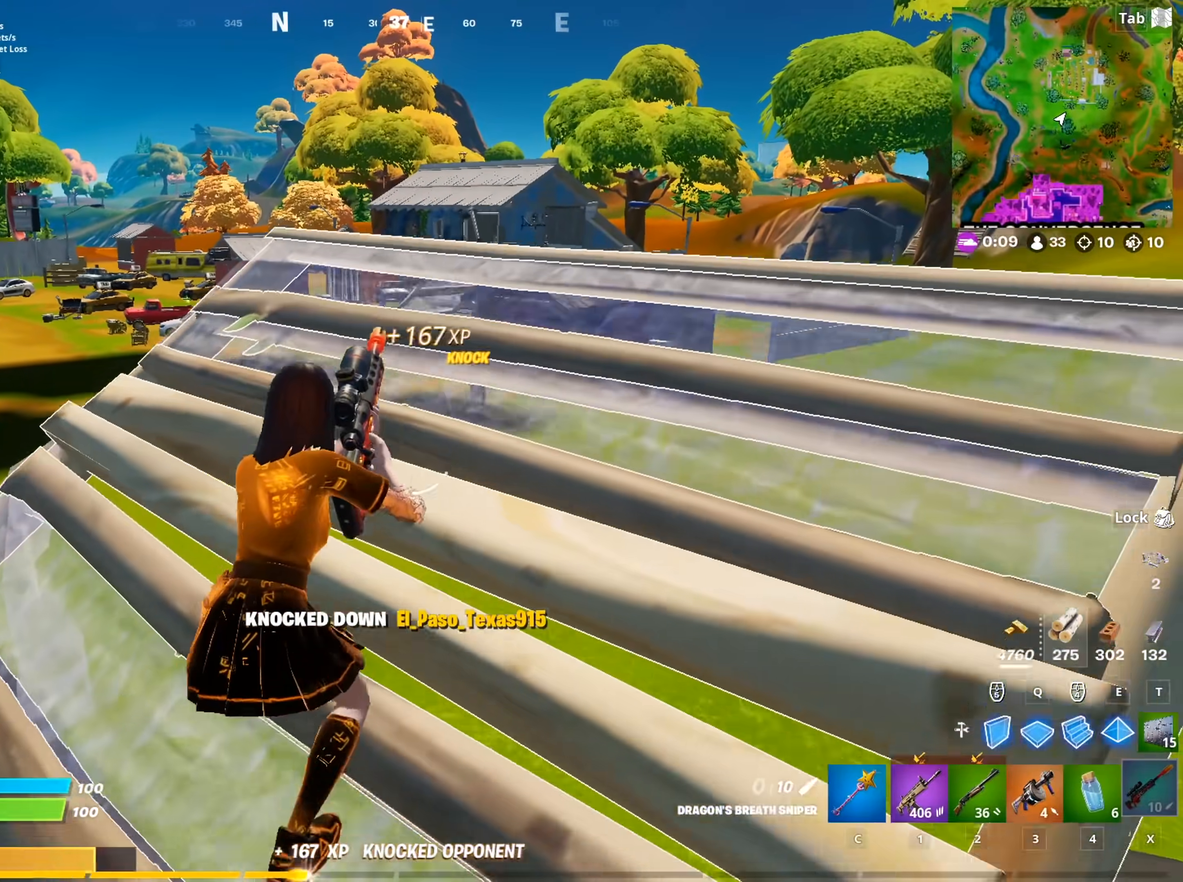
{"keys": ["w"], "mouse": [], "mouse_move": "still", "events": [[50, "s", "up"], [184, "space", "down"], [334, "w", "down"], [417, "space", "up"], [467, "a", "up"]]}
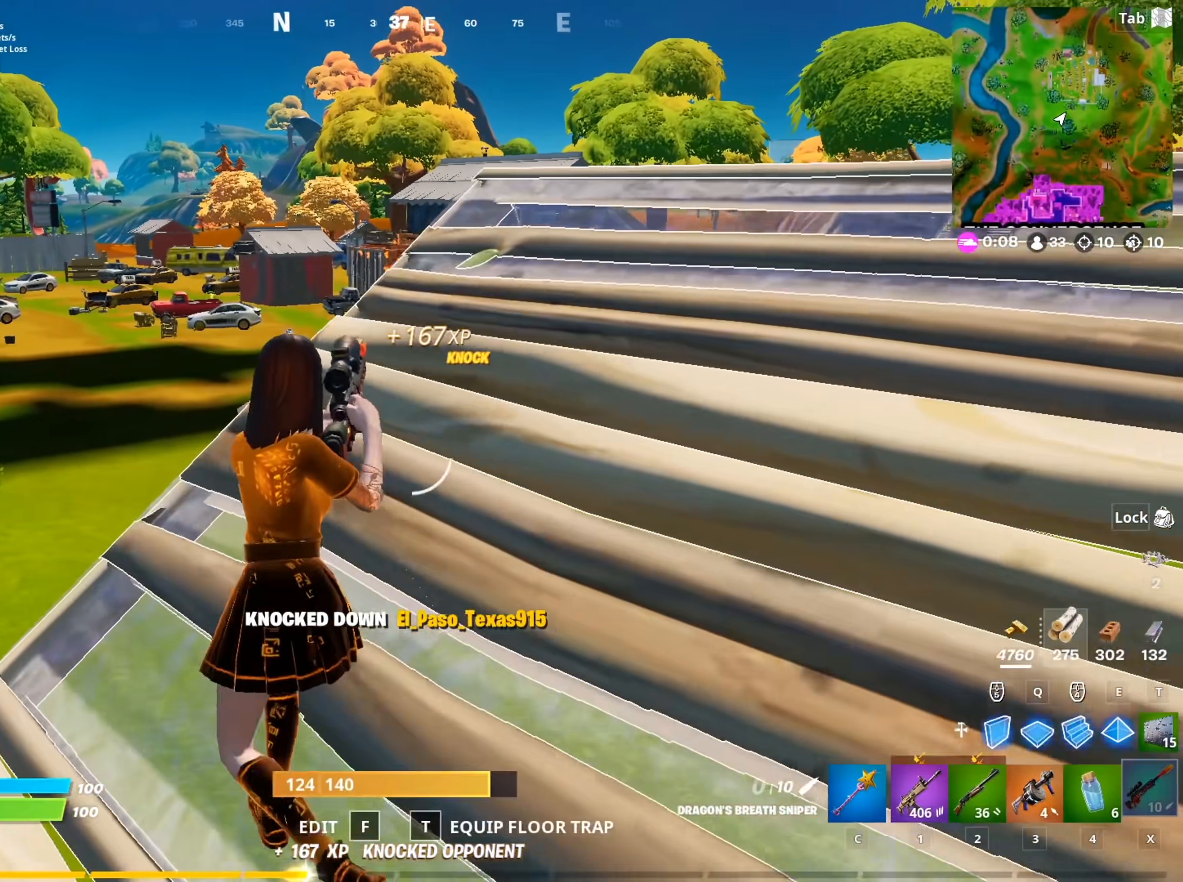
{"keys": ["w"], "mouse": ["right"], "mouse_move": "still", "events": [[367, "mouse_right", "down"]]}
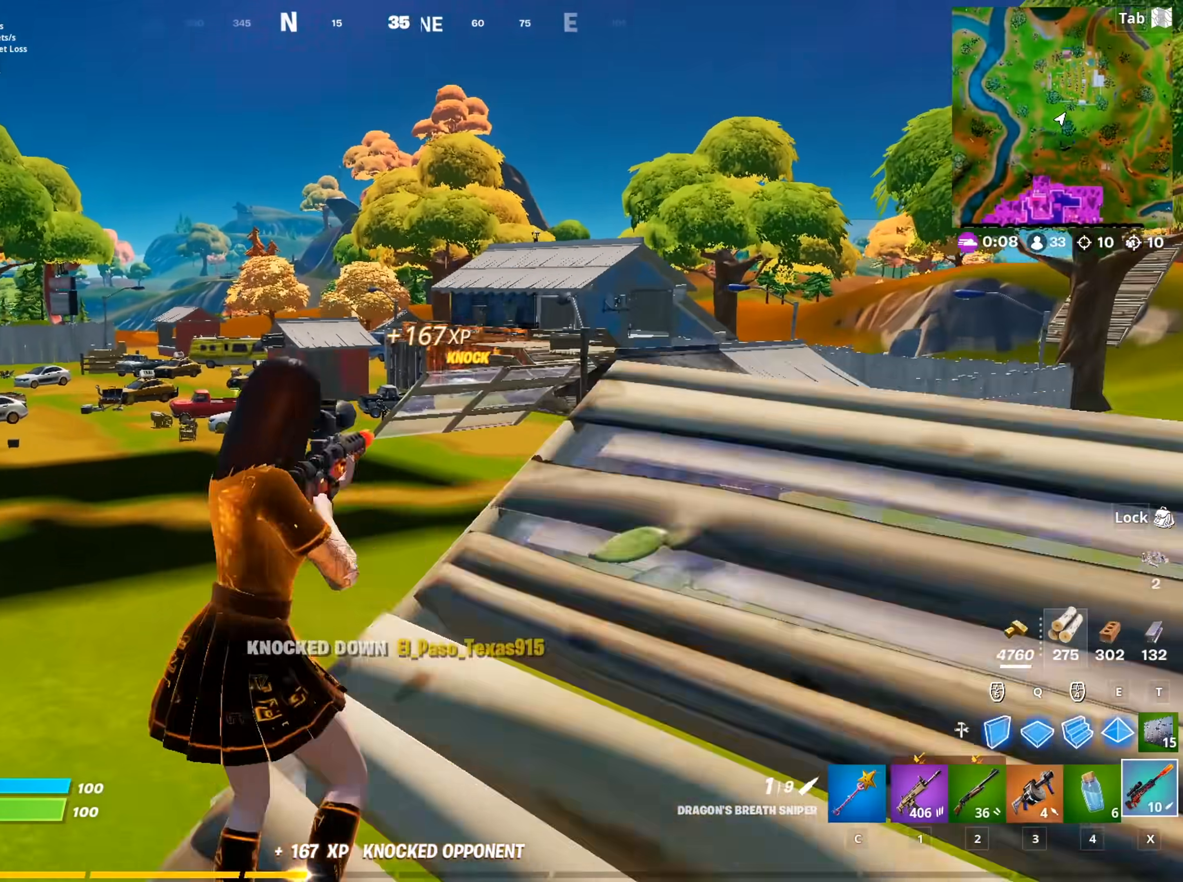
{"keys": ["1", "d"], "mouse": ["left", "right"], "mouse_move": "still", "events": [[50, "w", "up"], [150, "s", "down"], [301, "d", "down"], [384, "s", "up"], [434, "mouse_left", "down"], [484, "1", "down"]]}
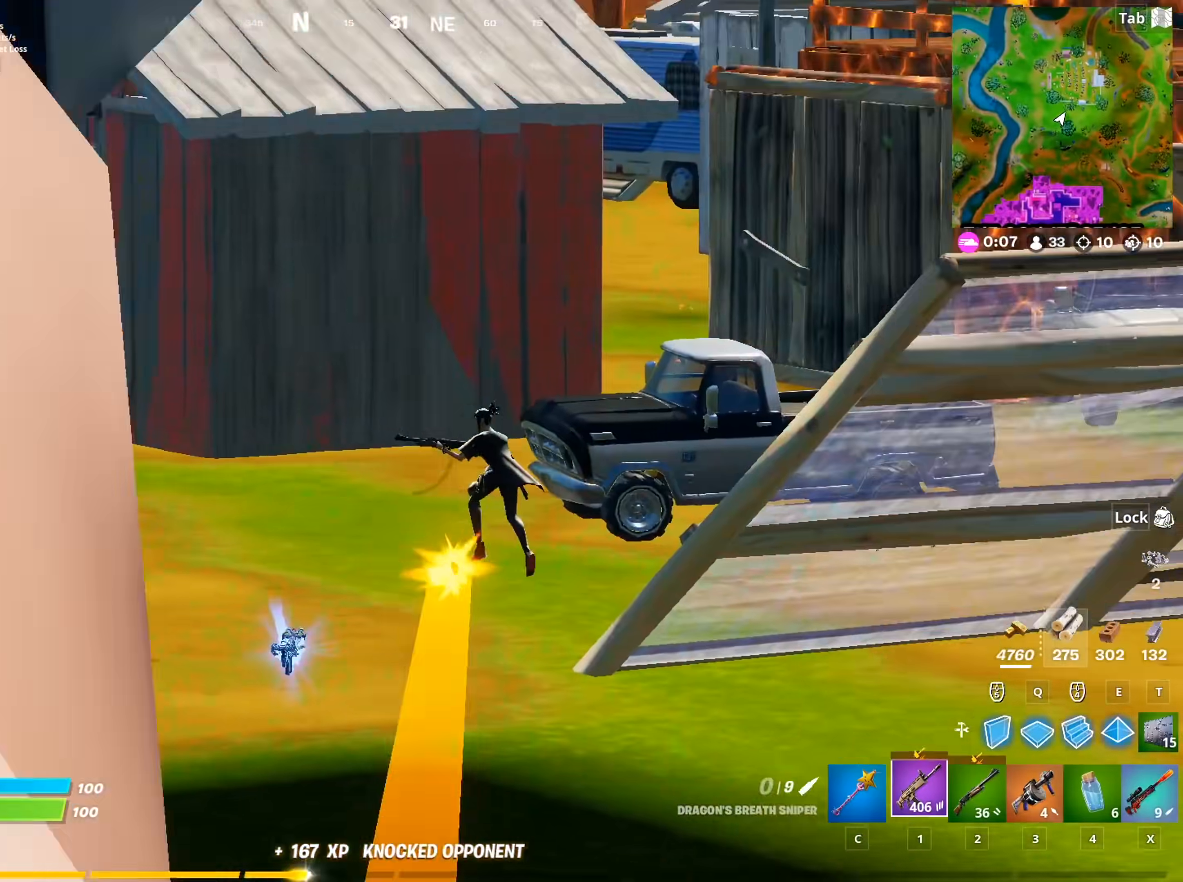
{"keys": [], "mouse": ["right"], "mouse_move": "up-right", "events": [[33, "mouse_left", "up"], [33, "mouse_right", "up"], [66, "1", "up"], [117, "mouse_right", "down"], [167, "d", "up"], [217, "w", "down"], [267, "shift", "down"], [450, "shift", "up"], [450, "w", "up"]]}
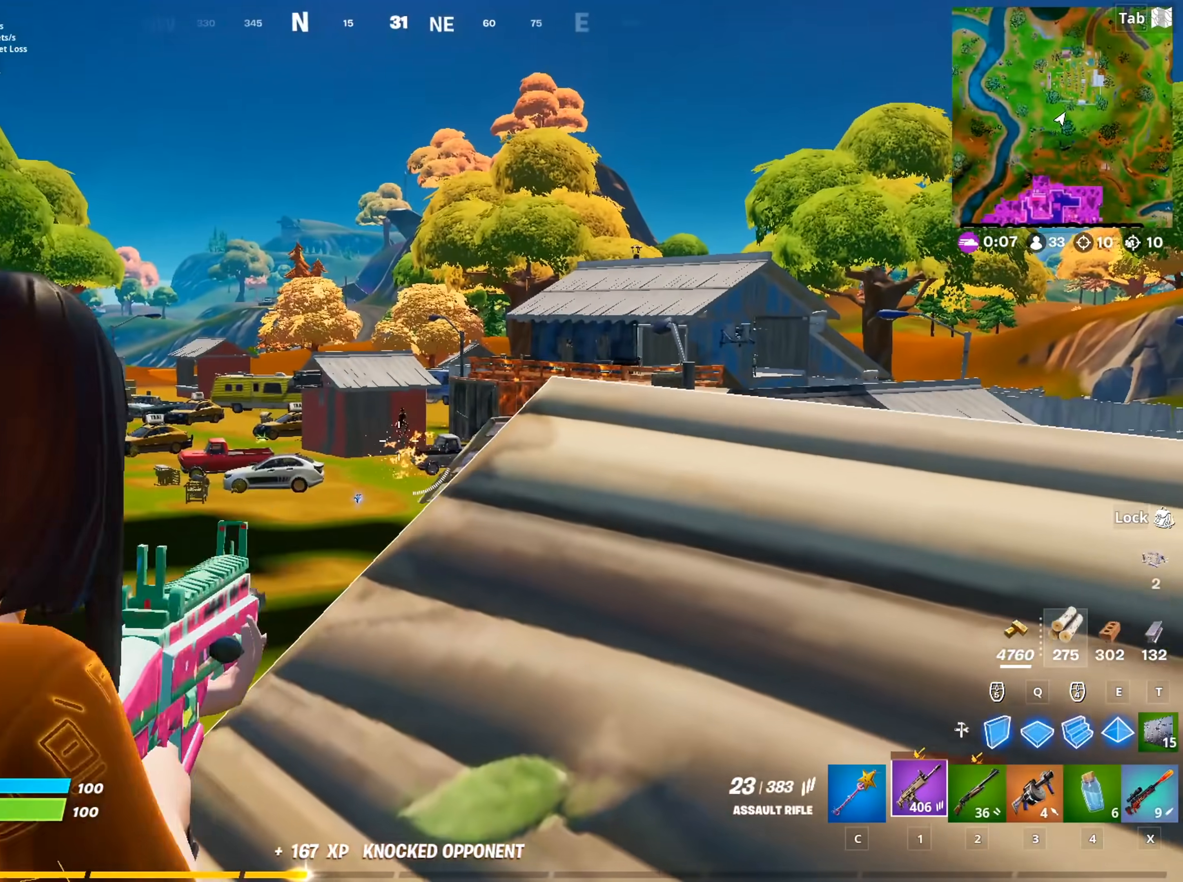
{"keys": [], "mouse": ["left", "right"], "mouse_move": "down-right", "events": [[134, "mouse_left", "down"], [184, "w", "down"], [334, "w", "up"]]}
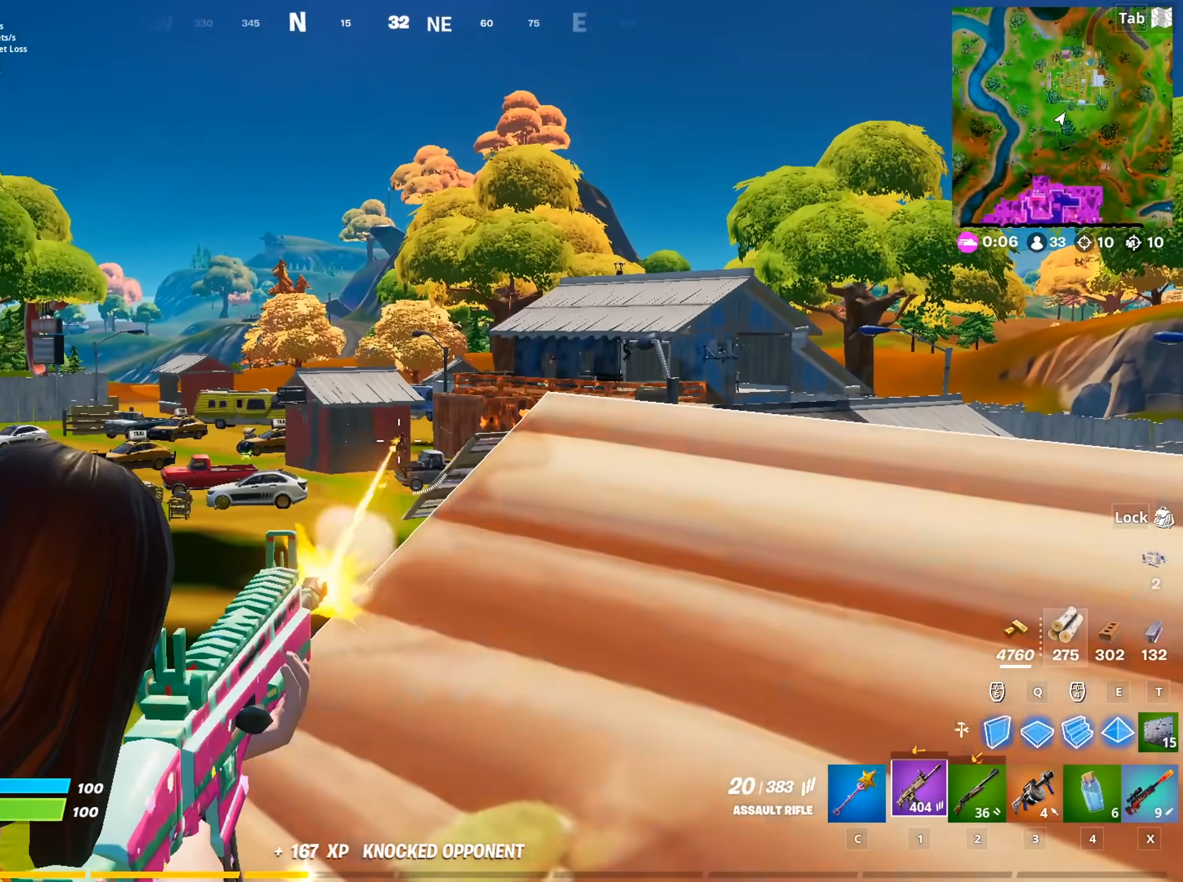
{"keys": [], "mouse": ["left", "right"], "mouse_move": "still", "events": []}
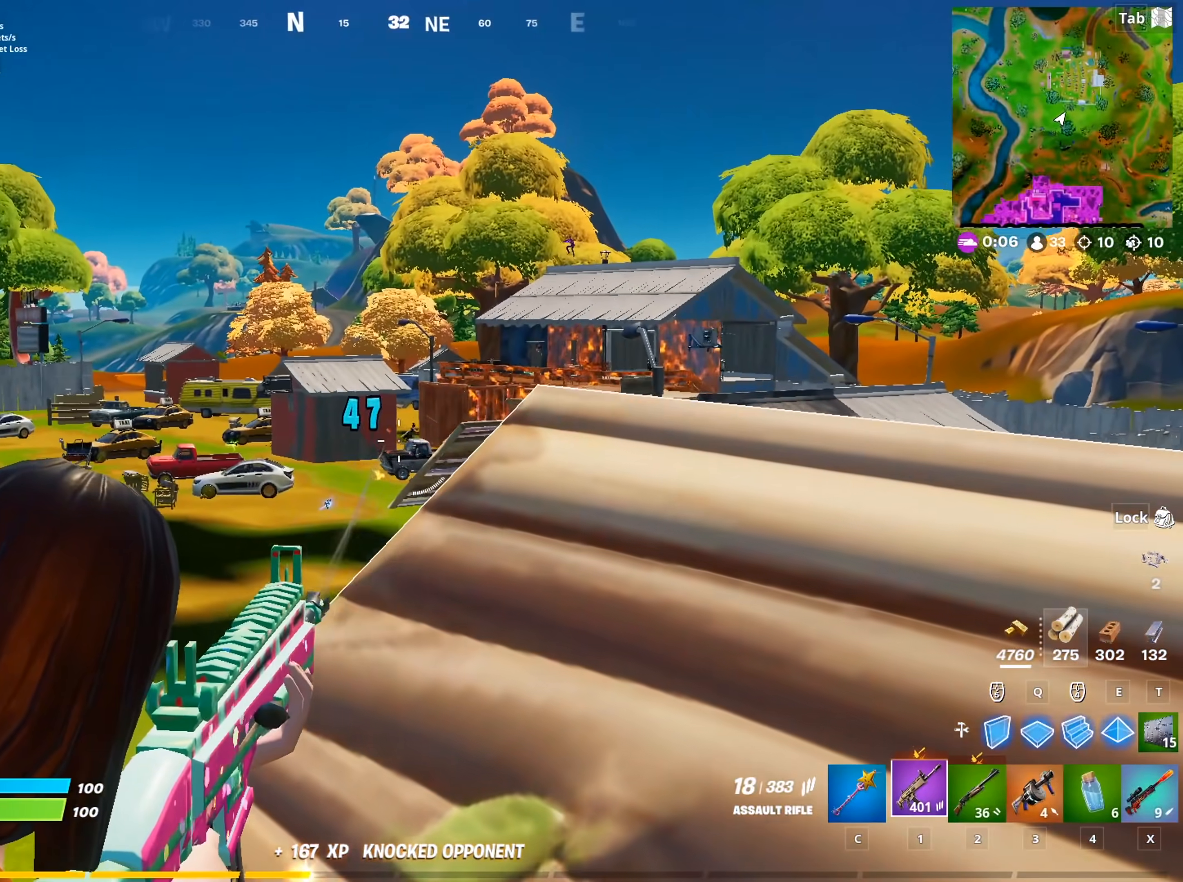
{"keys": ["d"], "mouse": ["right"], "mouse_move": "up-right", "events": [[467, "d", "down"], [467, "mouse_left", "up"]]}
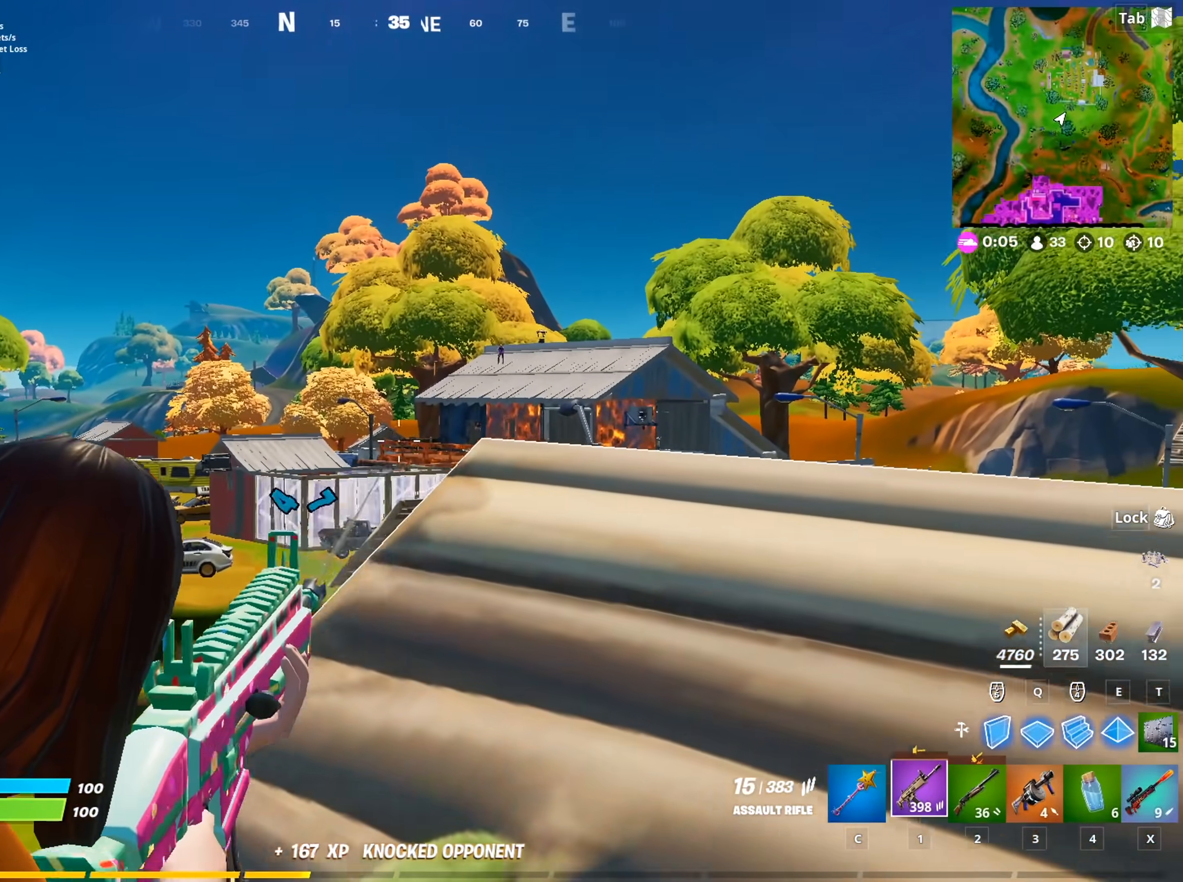
{"keys": [], "mouse": ["left", "right"], "mouse_move": "still", "events": [[150, "w", "down"], [250, "w", "up"], [300, "d", "up"], [434, "mouse_left", "down"]]}
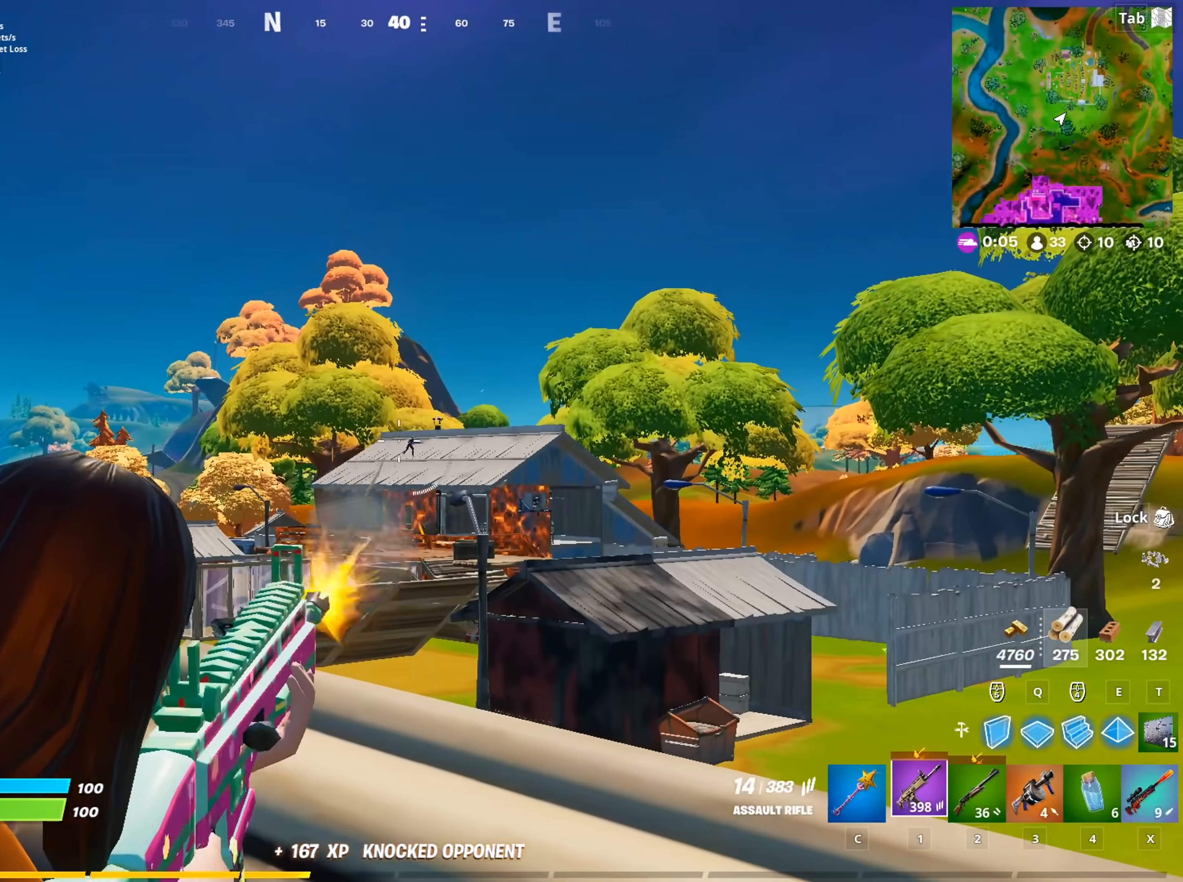
{"keys": [], "mouse": ["left", "right"], "mouse_move": "down-left", "events": []}
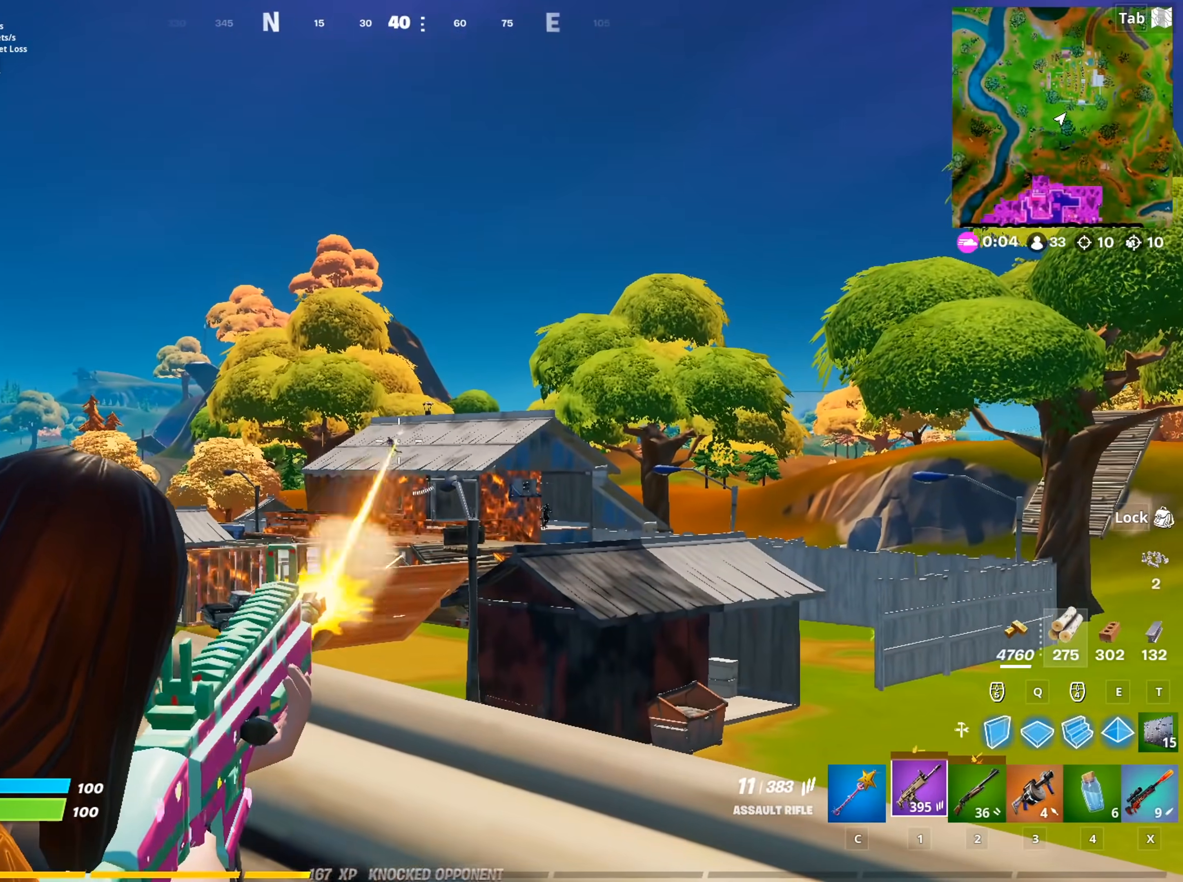
{"keys": ["d"], "mouse": ["left", "right"], "mouse_move": "down-left", "events": [[184, "s", "down"], [284, "s", "up"], [467, "d", "down"]]}
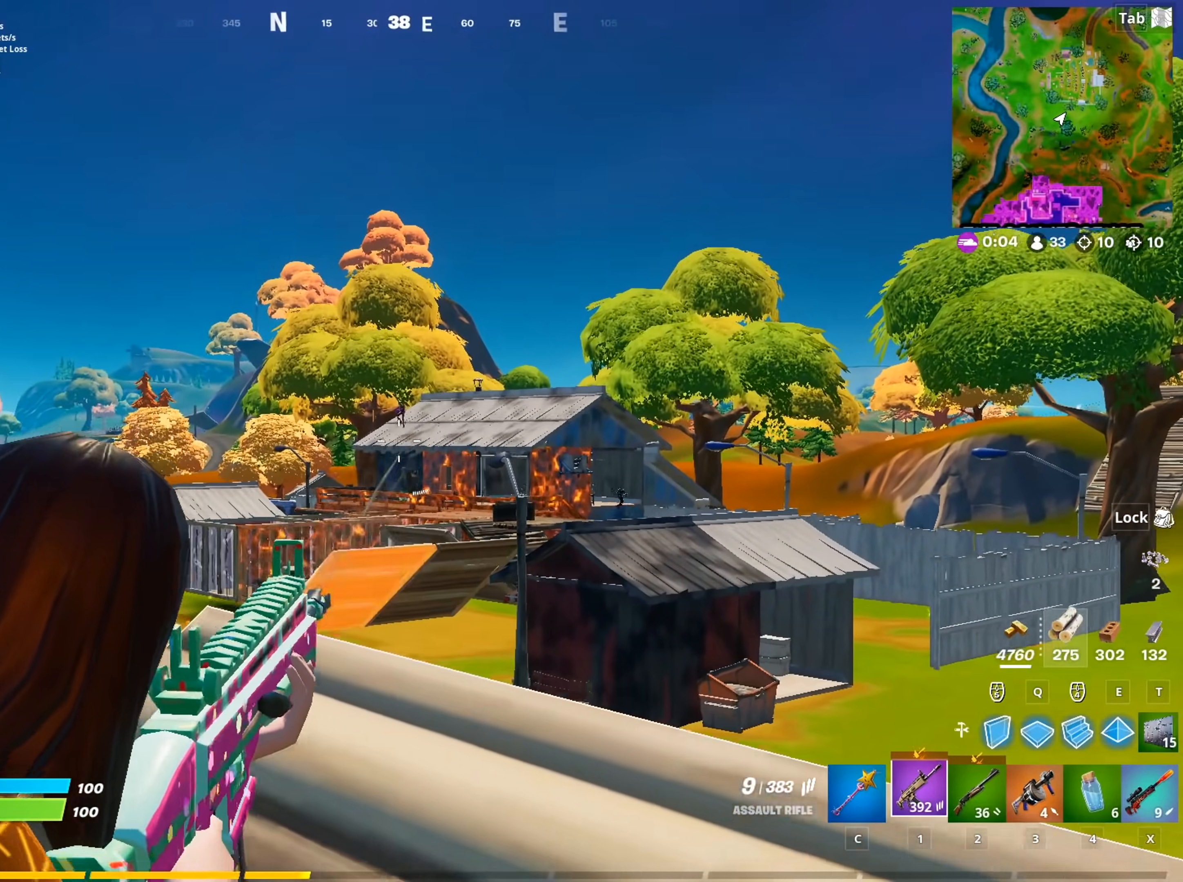
{"keys": [], "mouse": ["left", "right"], "mouse_move": "left", "events": [[66, "d", "up"]]}